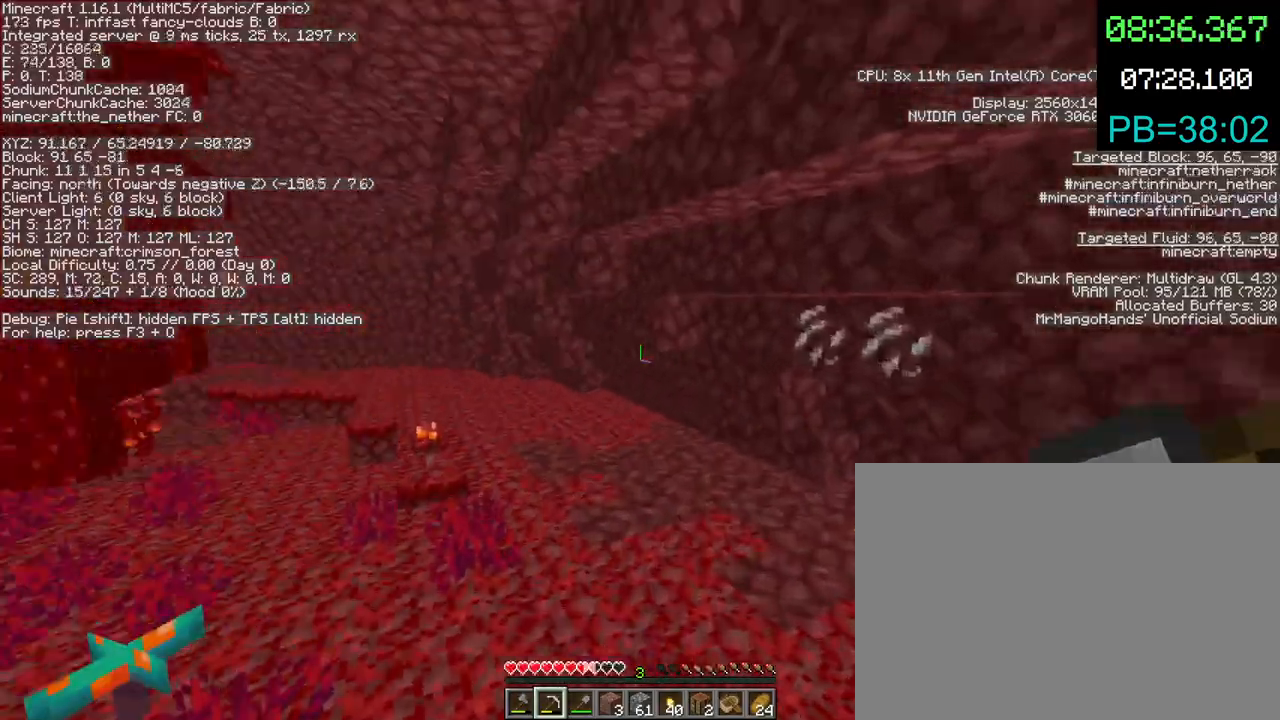
Gameplay with keyboard and mouse; each line is a JSON object with the keys and mouse buttons held at the frame after it. "events" lists presses ("down") and releases ("up") of "1", "2", "3", "4", "5", "a", "c", "d", "e", "f", "g", "q", "r", "s", "shift", "space", "t", "v", "w", "x", "mouse_left", "mouse_right", "mouse_mb4" and "mouse_mb5" between this image and that frame as [ms after this image, input, new state], when the widget could be followed in between. "mouse_left", "mouse_right", "mouse_mb4", "mouse_mb5" = the "left", "right", "mb4", "mb5" buttons of the "mouse" list. No other keys are recorded. Fast repeated clicks can show as one long hold. Mouse movement is not recorded. Not read: mouse_wheel.
{"keys": ["a", "w"], "mouse": [], "events": [[300, "space", "down"], [500, "space", "up"]]}
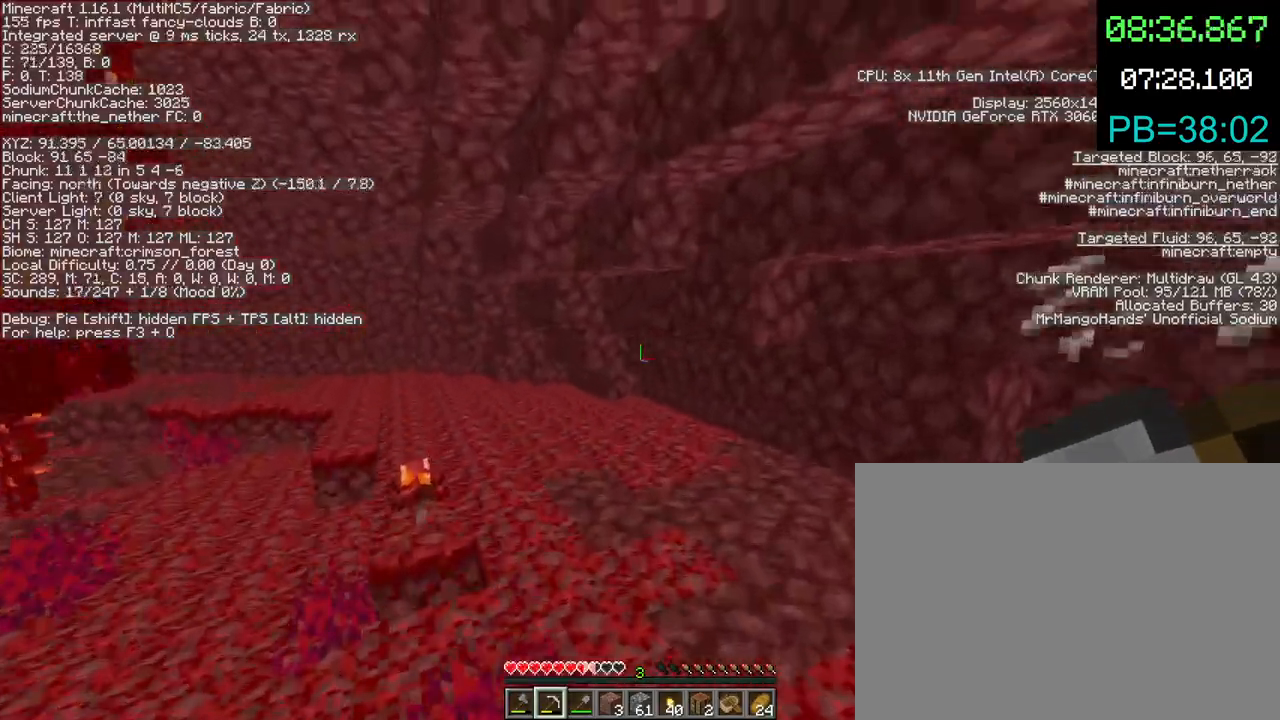
{"keys": ["a", "s"], "mouse": [], "events": [[267, "w", "up"], [400, "s", "down"]]}
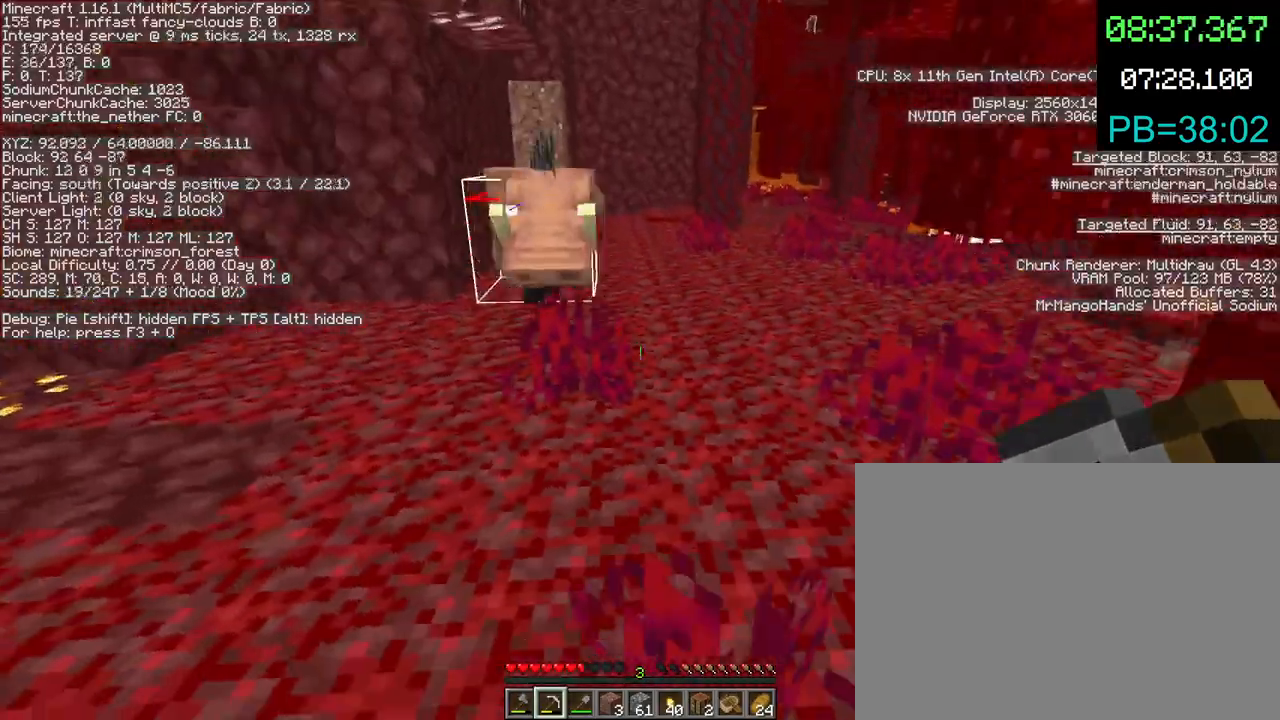
{"keys": [], "mouse": [], "events": [[233, "a", "up"], [500, "s", "up"]]}
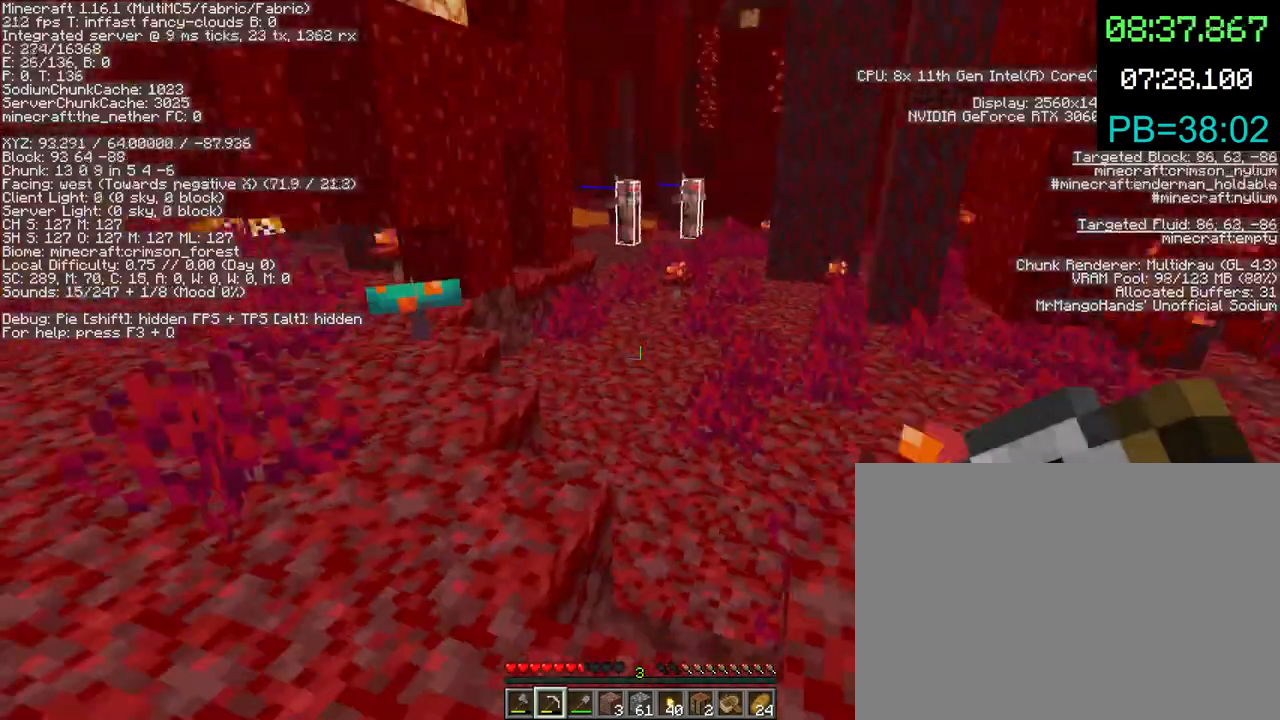
{"keys": [], "mouse": [], "events": [[100, "w", "down"], [167, "d", "down"], [400, "d", "up"], [467, "w", "up"]]}
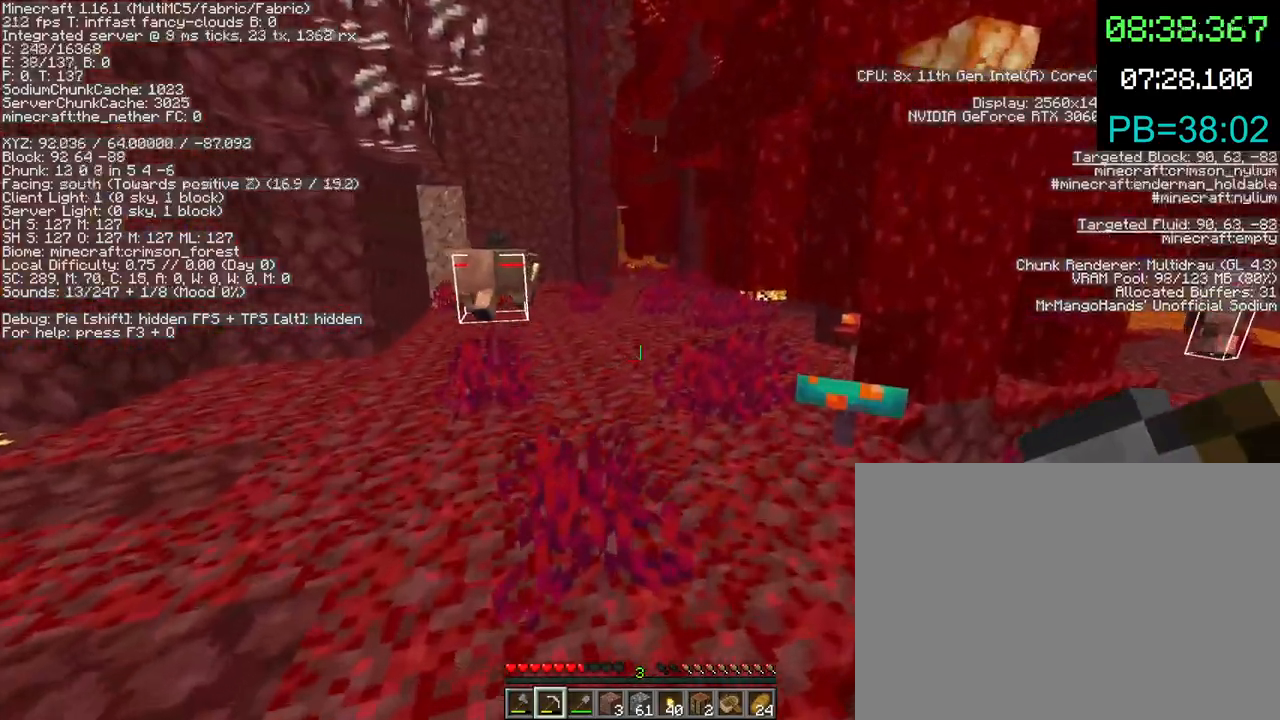
{"keys": ["a", "w"], "mouse": ["left"], "events": [[233, "w", "down"], [500, "a", "down"], [500, "mouse_left", "down"]]}
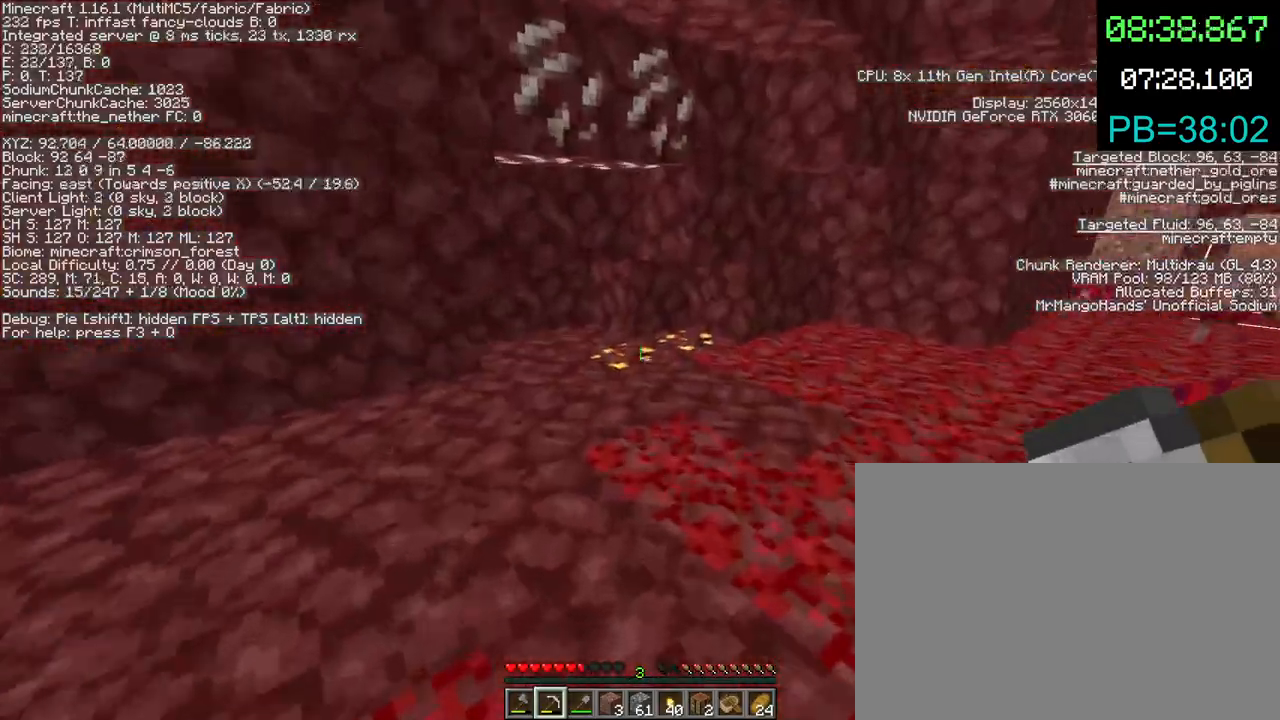
{"keys": [], "mouse": ["left"], "events": [[33, "mouse_left", "up"], [67, "a", "up"], [100, "mouse_left", "down"], [100, "w", "up"]]}
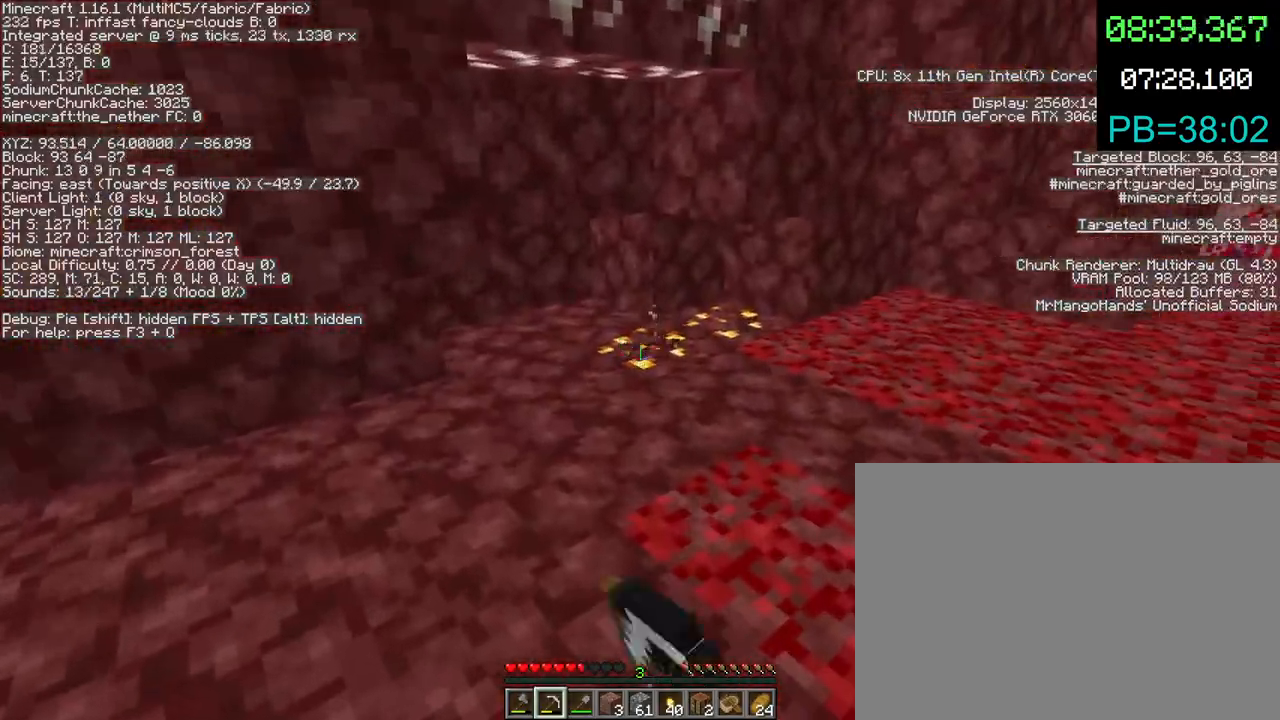
{"keys": [], "mouse": ["left"], "events": []}
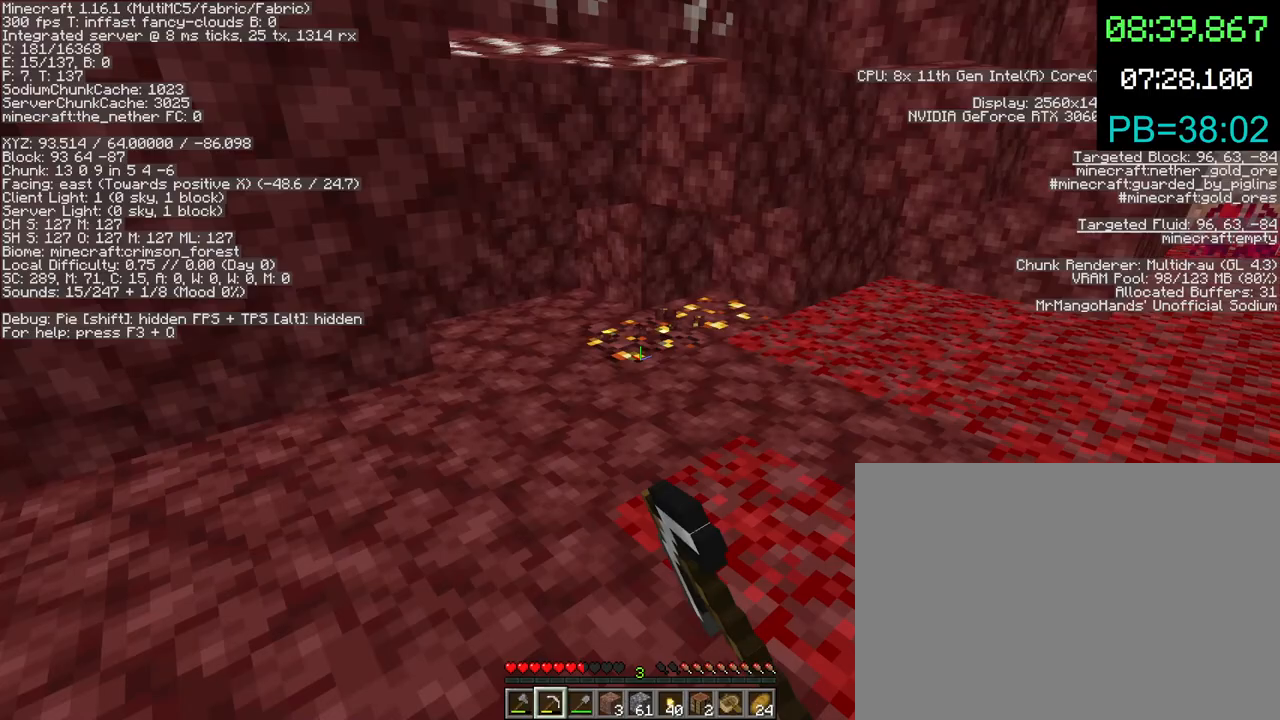
{"keys": ["w"], "mouse": [], "events": [[167, "w", "down"], [267, "a", "down"], [433, "mouse_left", "up"], [500, "a", "up"]]}
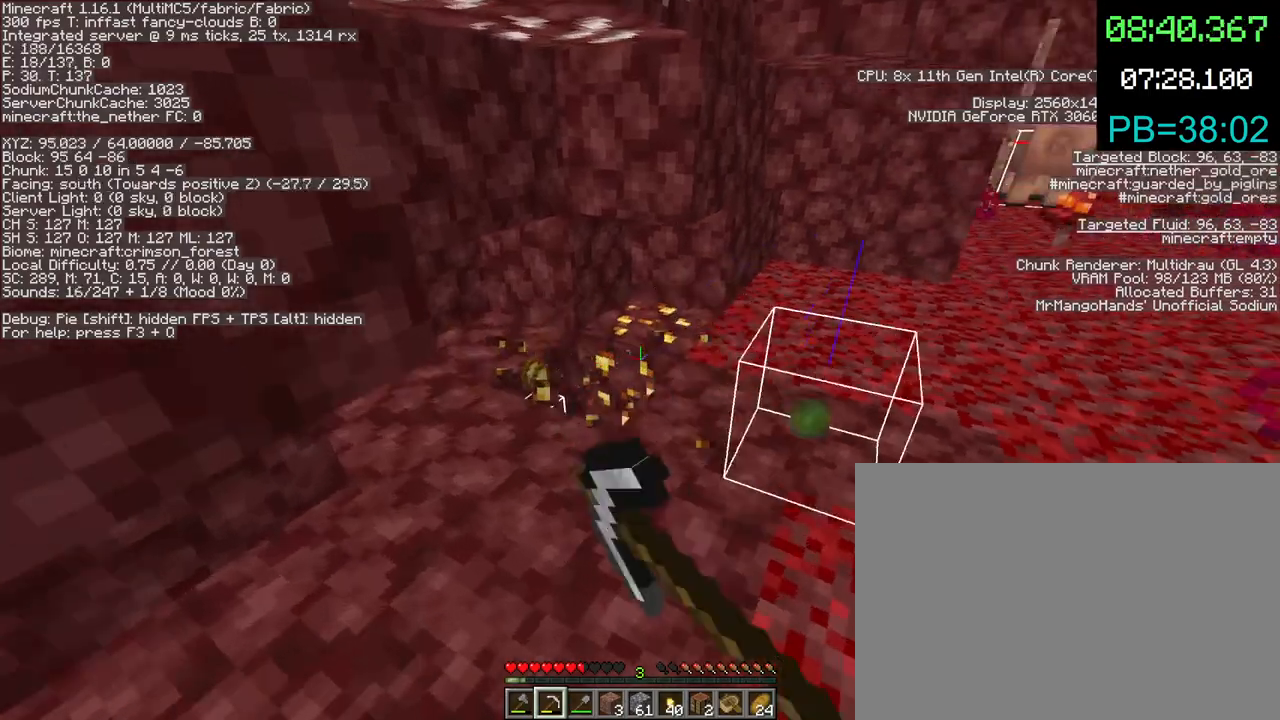
{"keys": [], "mouse": [], "events": [[500, "w", "up"]]}
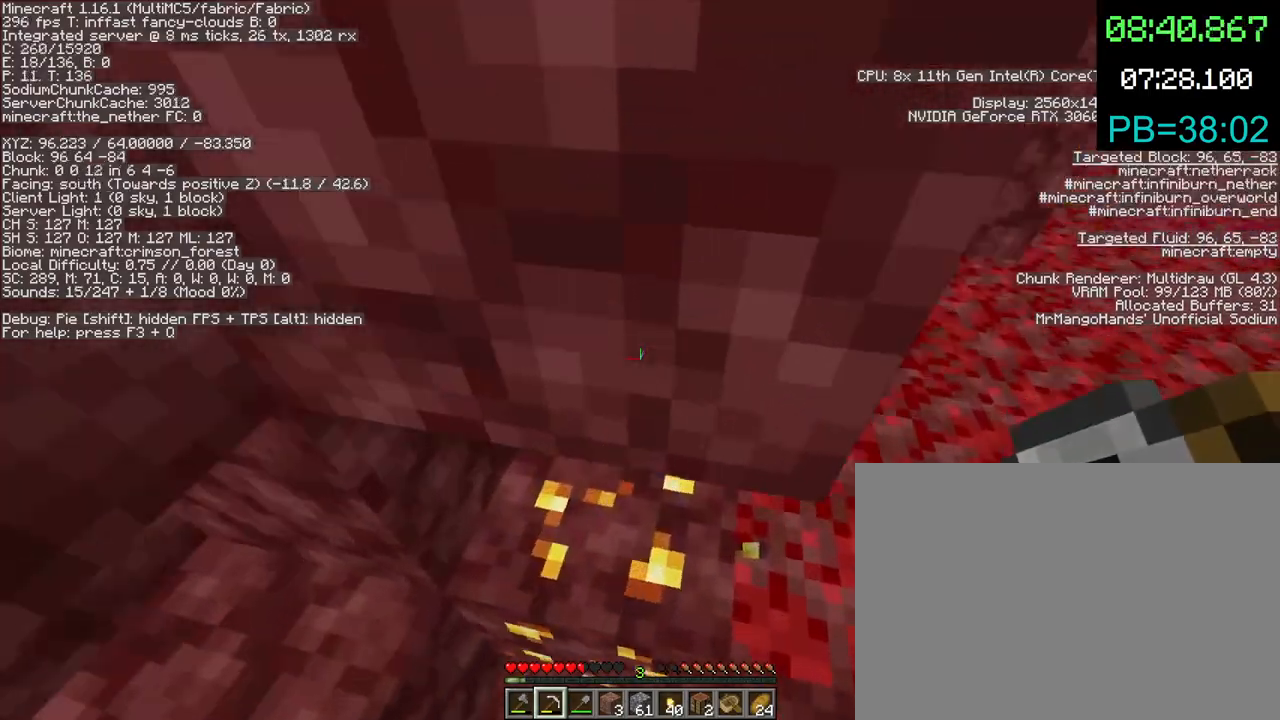
{"keys": [], "mouse": ["left"], "events": [[400, "s", "down"], [433, "s", "up"], [500, "mouse_left", "down"]]}
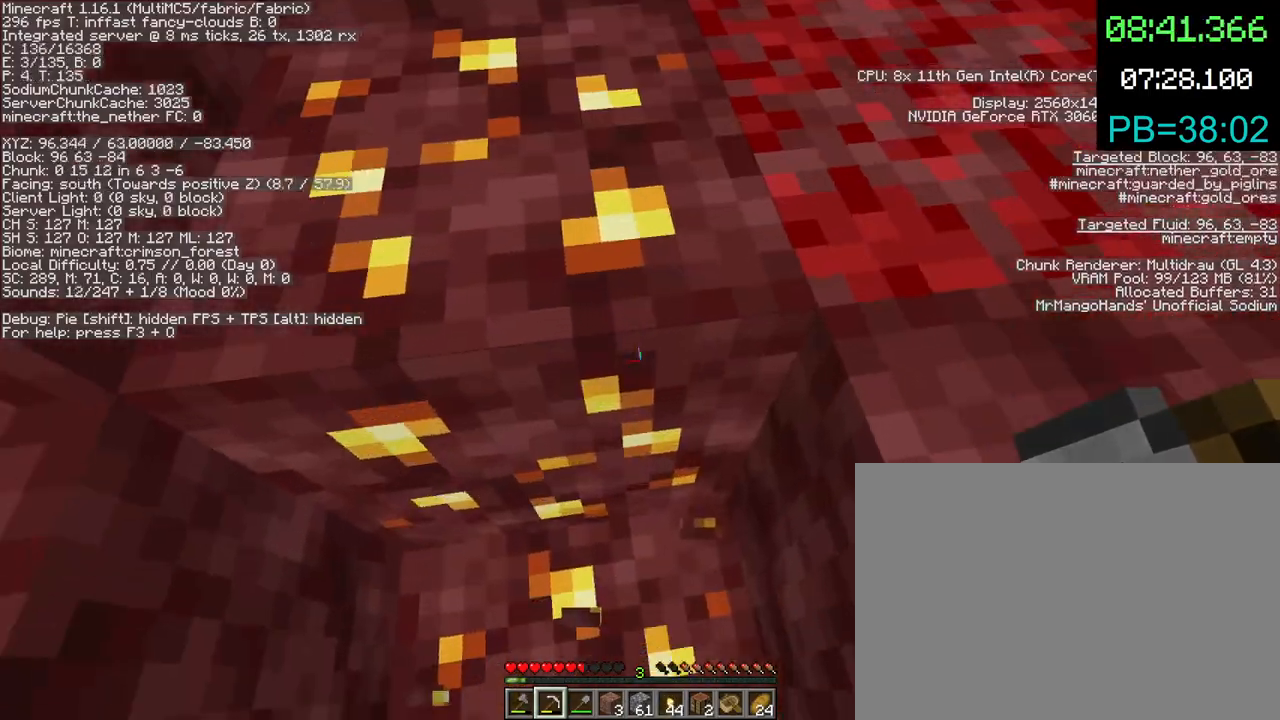
{"keys": [], "mouse": [], "events": [[67, "mouse_left", "up"]]}
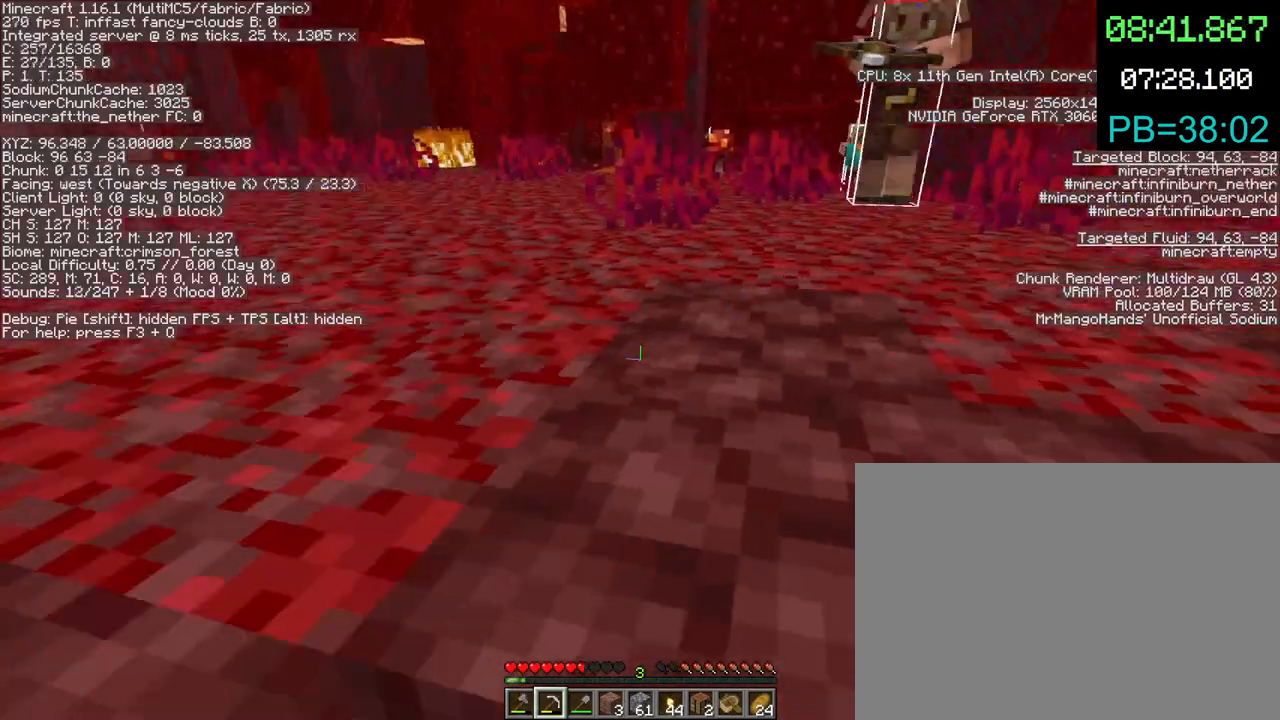
{"keys": [], "mouse": ["left"], "events": [[133, "mouse_left", "down"]]}
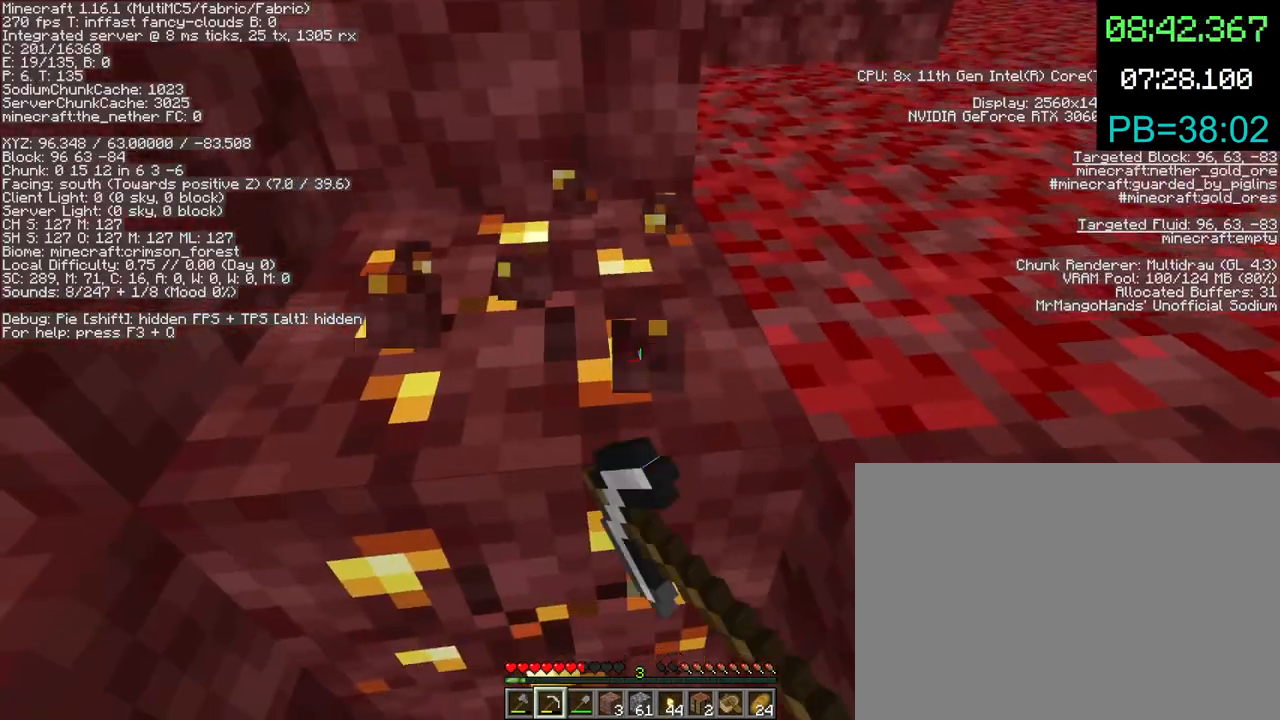
{"keys": [], "mouse": ["left"], "events": []}
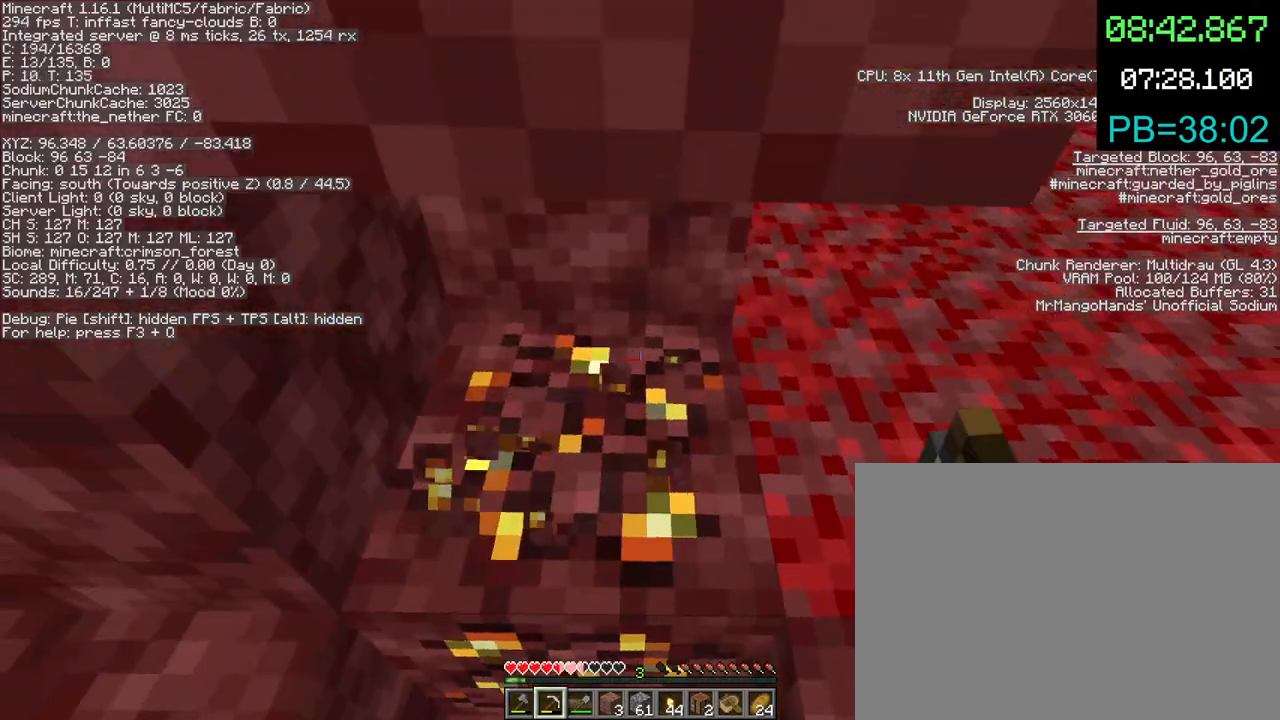
{"keys": [], "mouse": ["left"], "events": []}
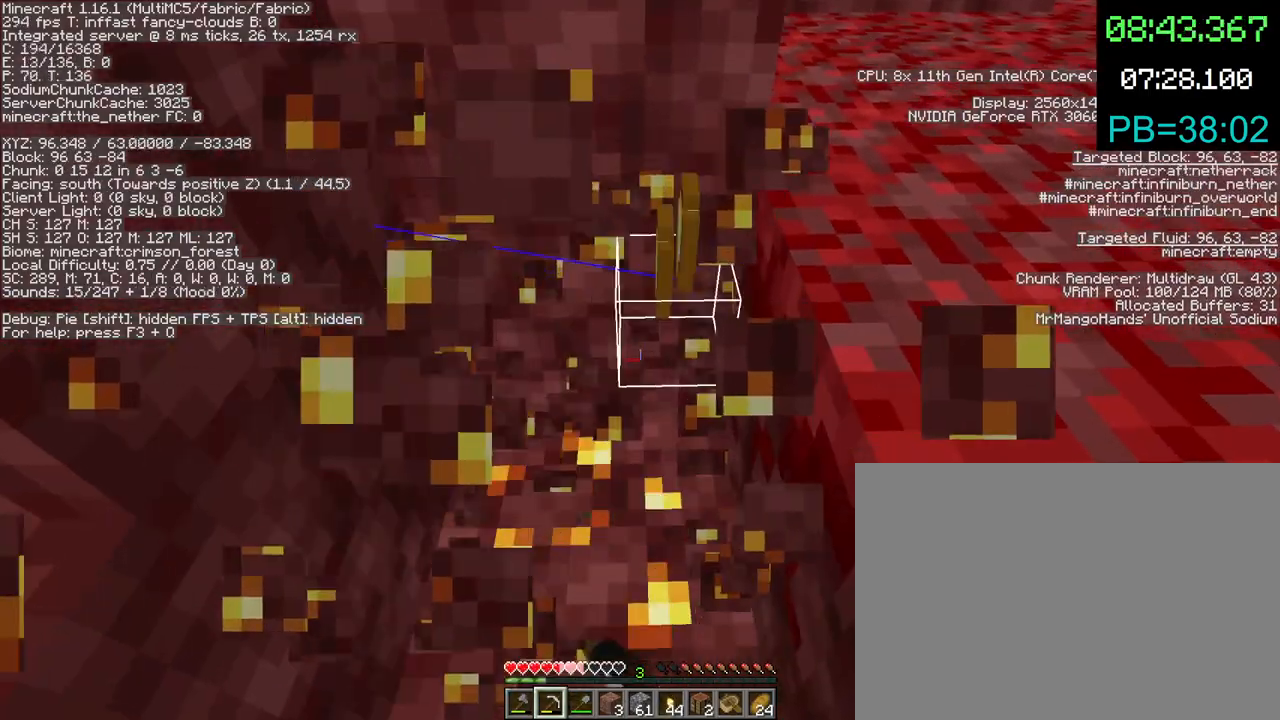
{"keys": [], "mouse": [], "events": [[67, "c", "down"], [67, "mouse_left", "up"], [167, "c", "up"], [200, "mouse_right", "down"], [267, "mouse_right", "up"], [367, "mouse_right", "down"], [433, "mouse_right", "up"]]}
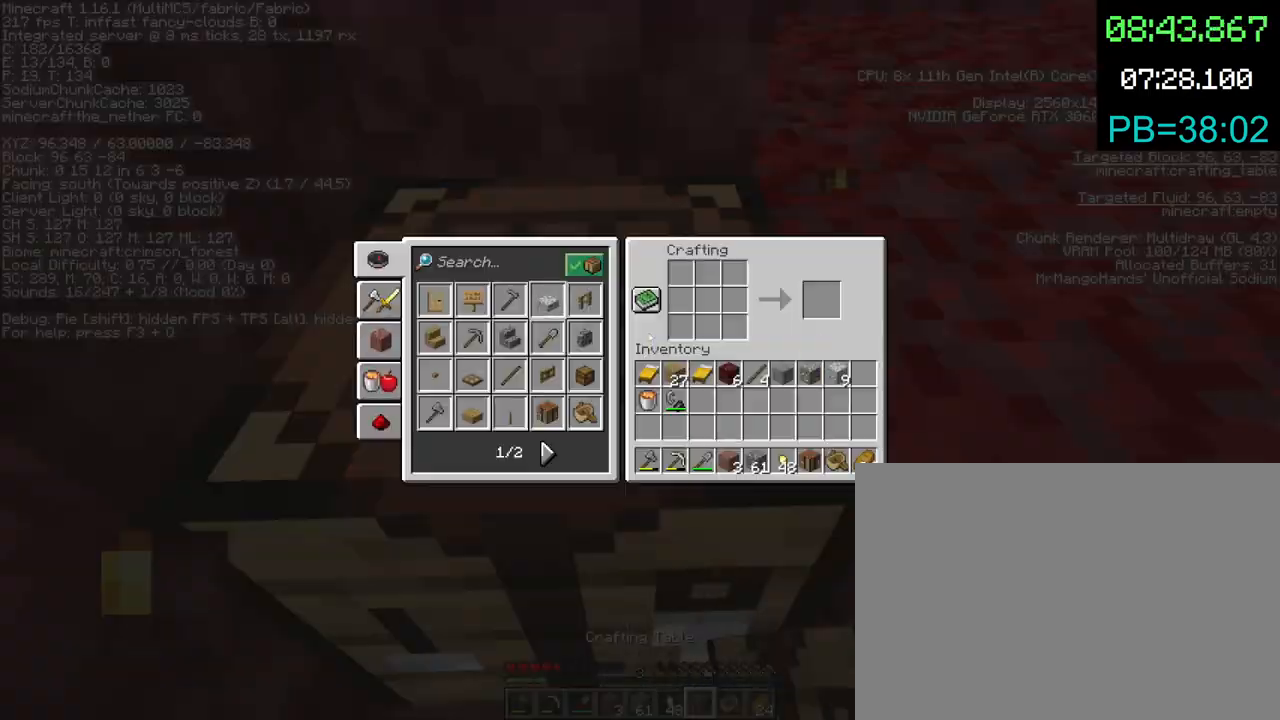
{"keys": ["shift"], "mouse": [], "events": [[267, "x", "down"], [300, "mouse_left", "down"], [367, "mouse_left", "up"], [367, "x", "up"], [467, "shift", "down"]]}
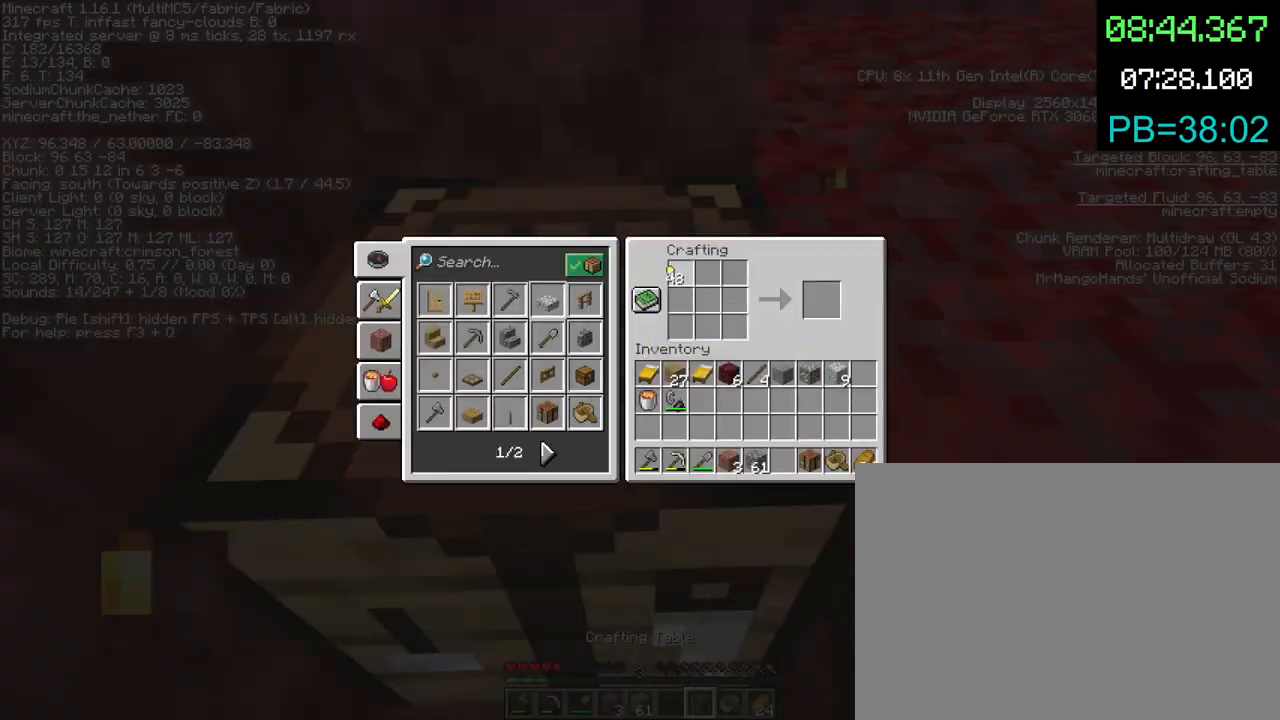
{"keys": ["shift"], "mouse": ["left"], "events": [[33, "mouse_left", "down"]]}
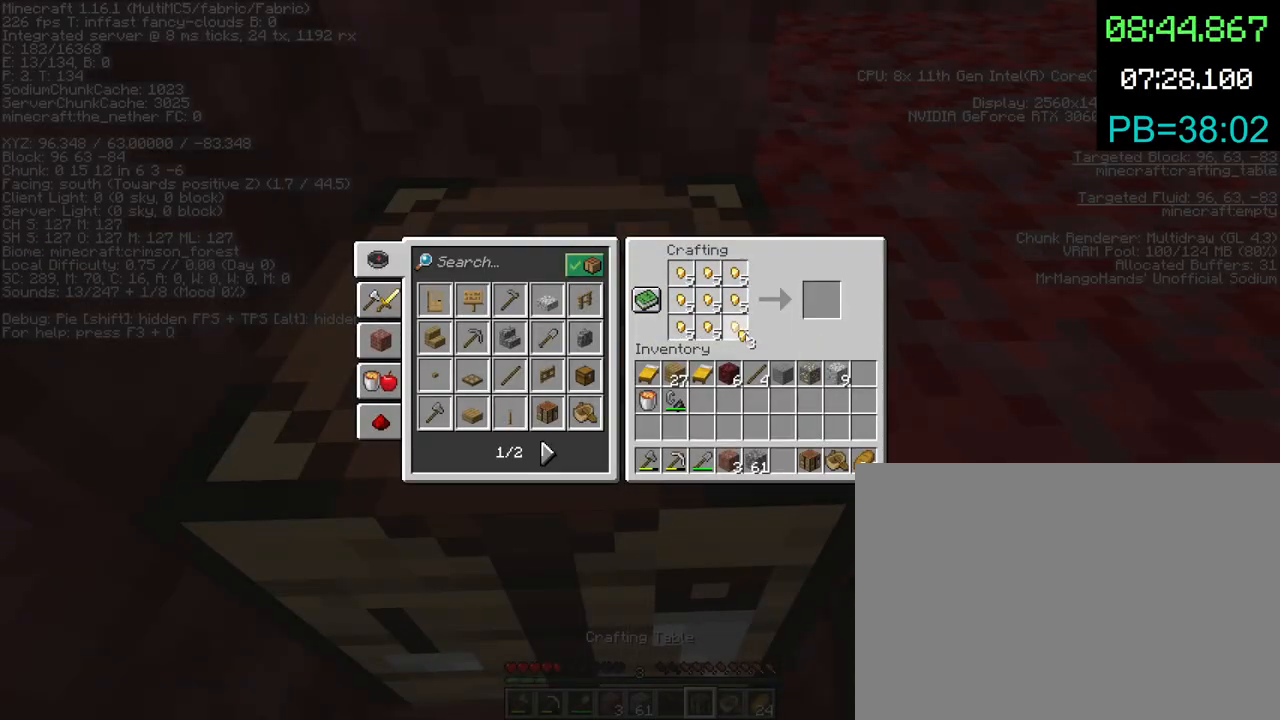
{"keys": [], "mouse": [], "events": [[33, "mouse_left", "up"], [133, "mouse_left", "down"], [200, "mouse_left", "up"], [333, "shift", "up"], [400, "mouse_left", "down"], [467, "mouse_left", "up"]]}
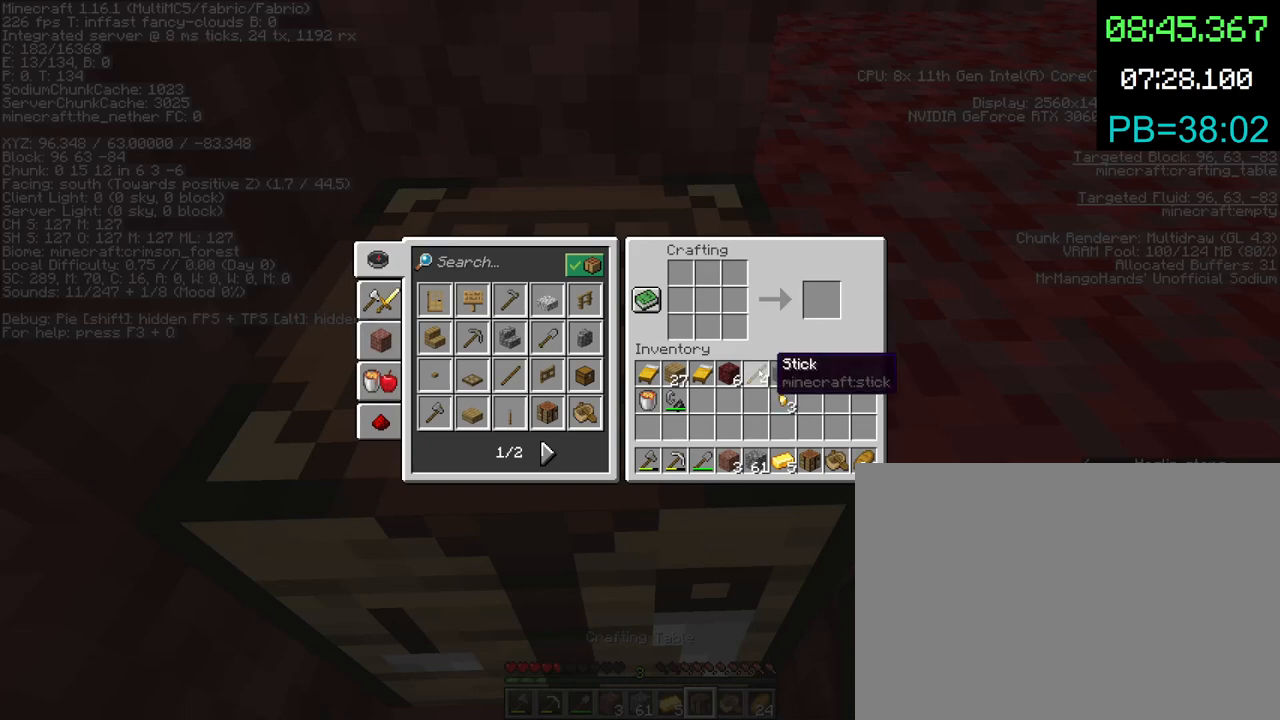
{"keys": [], "mouse": ["right"], "events": [[133, "x", "down"], [200, "mouse_left", "down"], [233, "mouse_left", "up"], [233, "x", "up"], [433, "mouse_right", "down"]]}
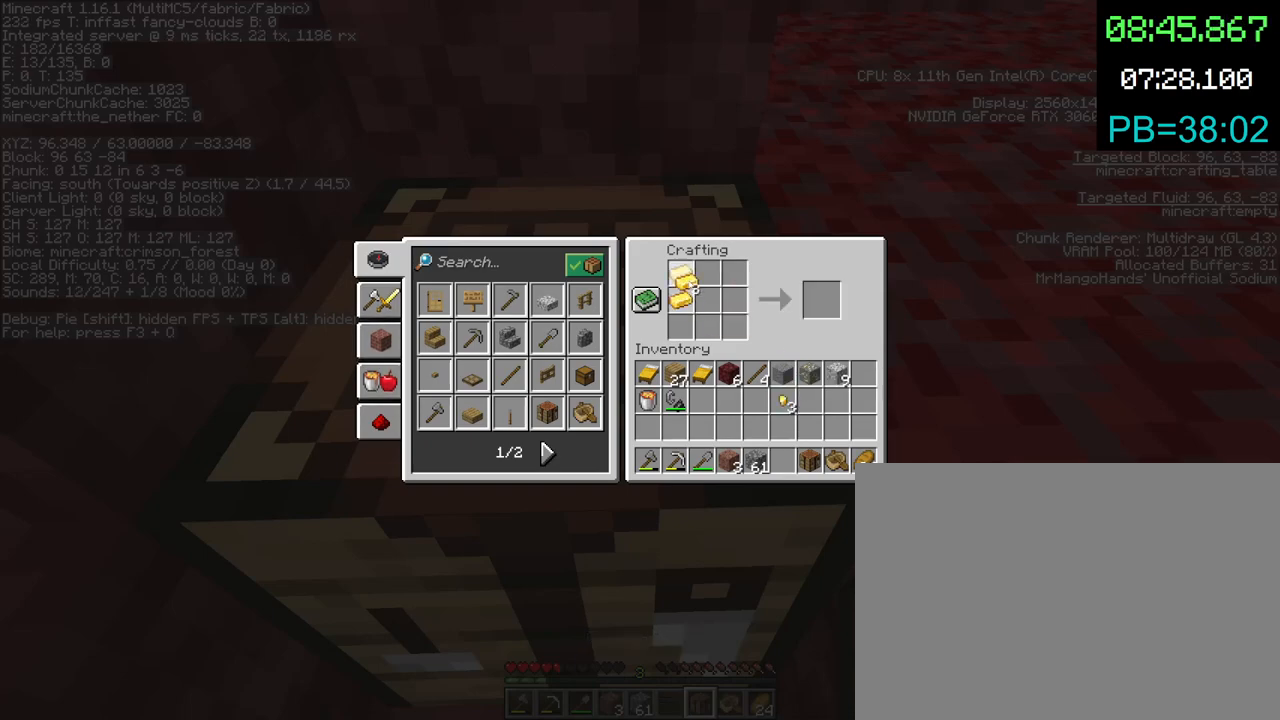
{"keys": ["shift"], "mouse": ["left"], "events": [[300, "mouse_right", "up"], [367, "shift", "down"], [500, "mouse_left", "down"]]}
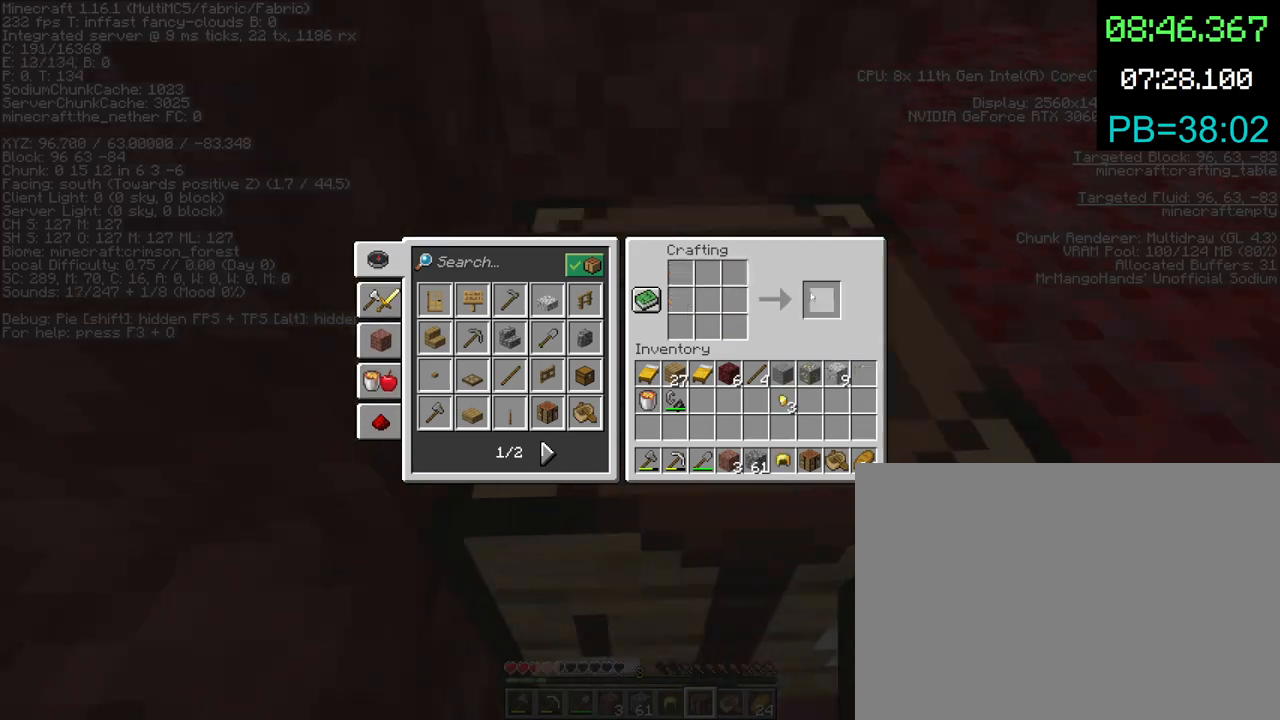
{"keys": ["1"], "mouse": [], "events": [[67, "mouse_left", "up"], [200, "shift", "up"], [500, "1", "down"]]}
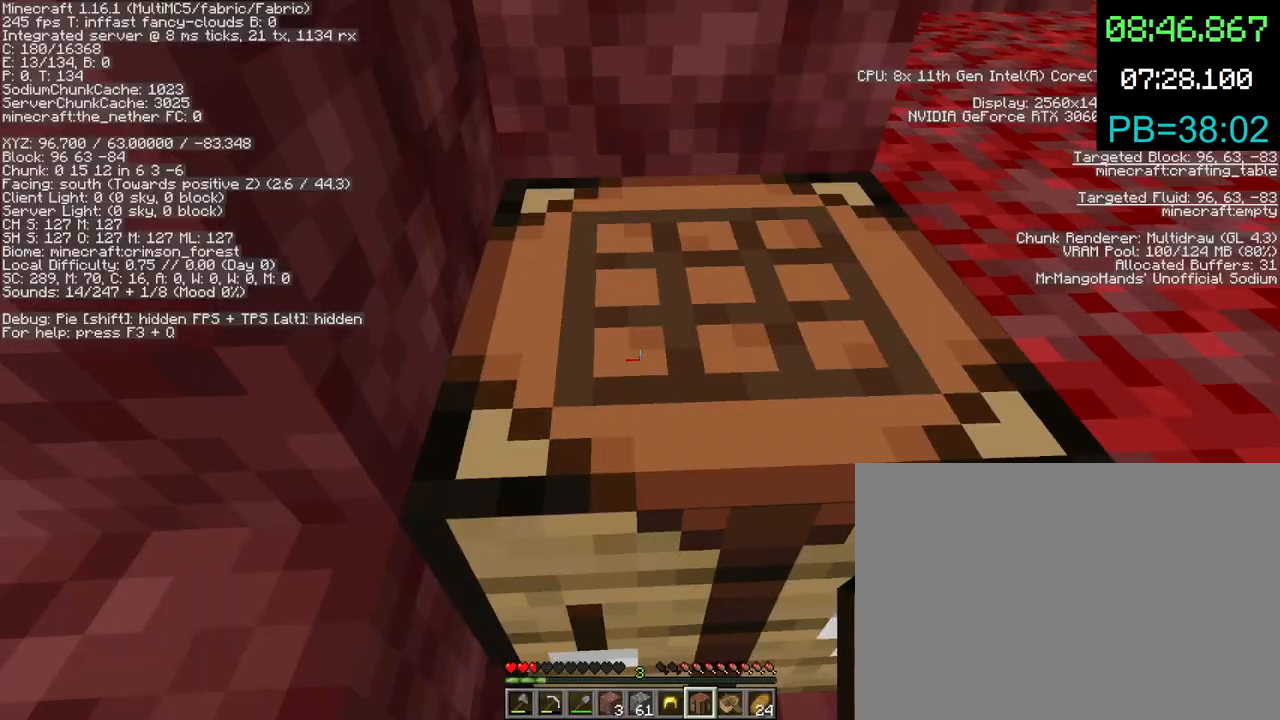
{"keys": [], "mouse": ["left"], "events": [[33, "mouse_left", "down"], [167, "1", "up"]]}
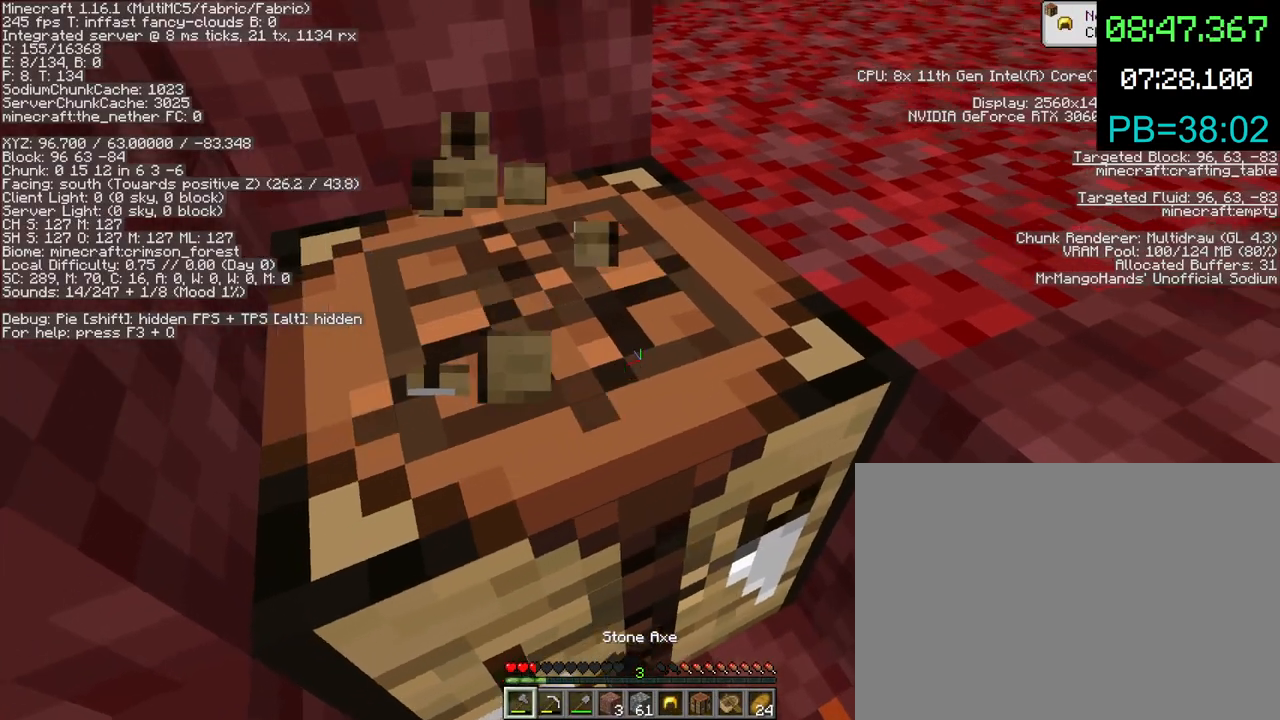
{"keys": [], "mouse": ["left"], "events": []}
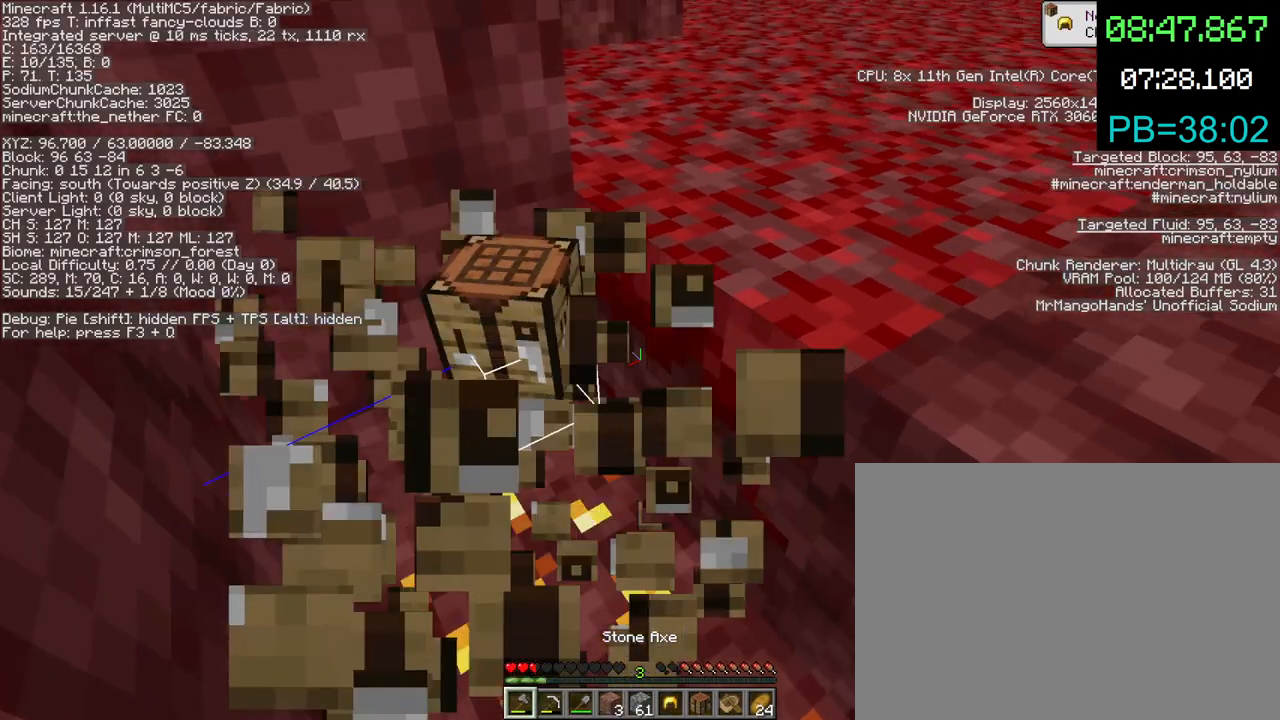
{"keys": ["a"], "mouse": ["right"], "events": [[200, "4", "down"], [200, "mouse_left", "up"], [300, "4", "up"], [300, "a", "down"], [300, "mouse_right", "down"], [333, "a", "up"], [333, "mouse_right", "up"], [400, "a", "down"], [500, "mouse_right", "down"]]}
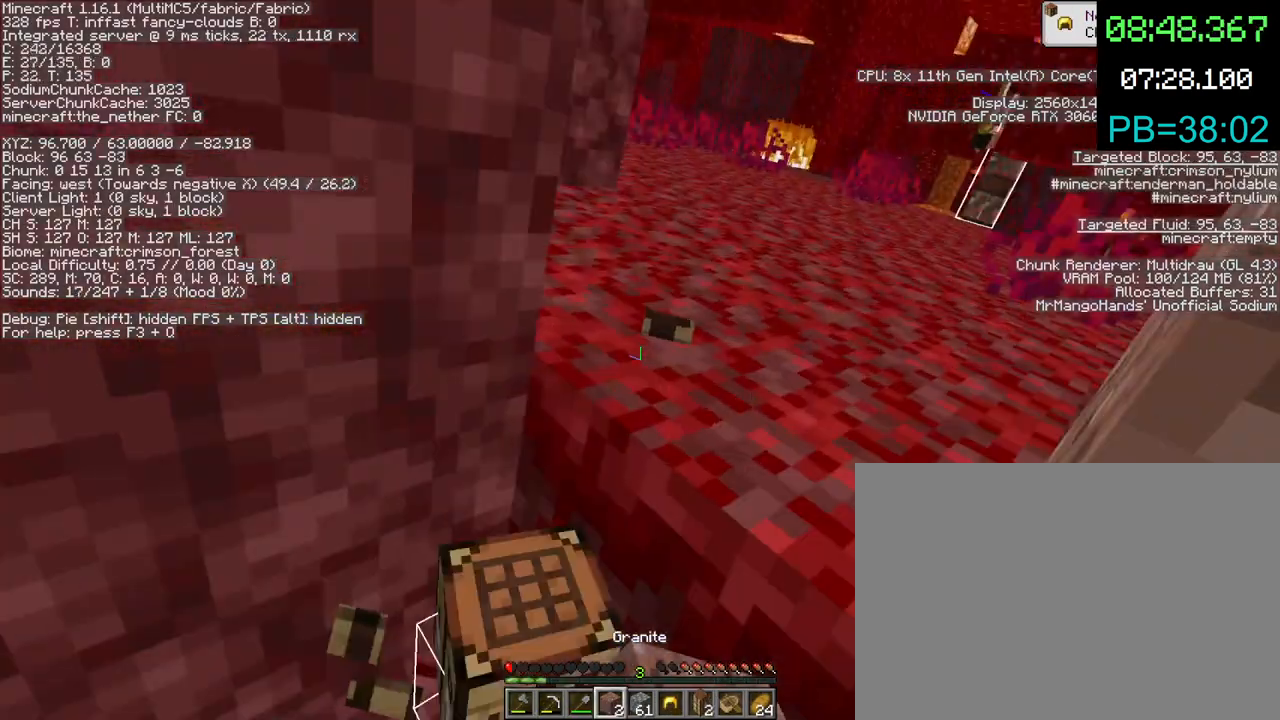
{"keys": [], "mouse": [], "events": [[67, "mouse_right", "up"], [200, "a", "up"]]}
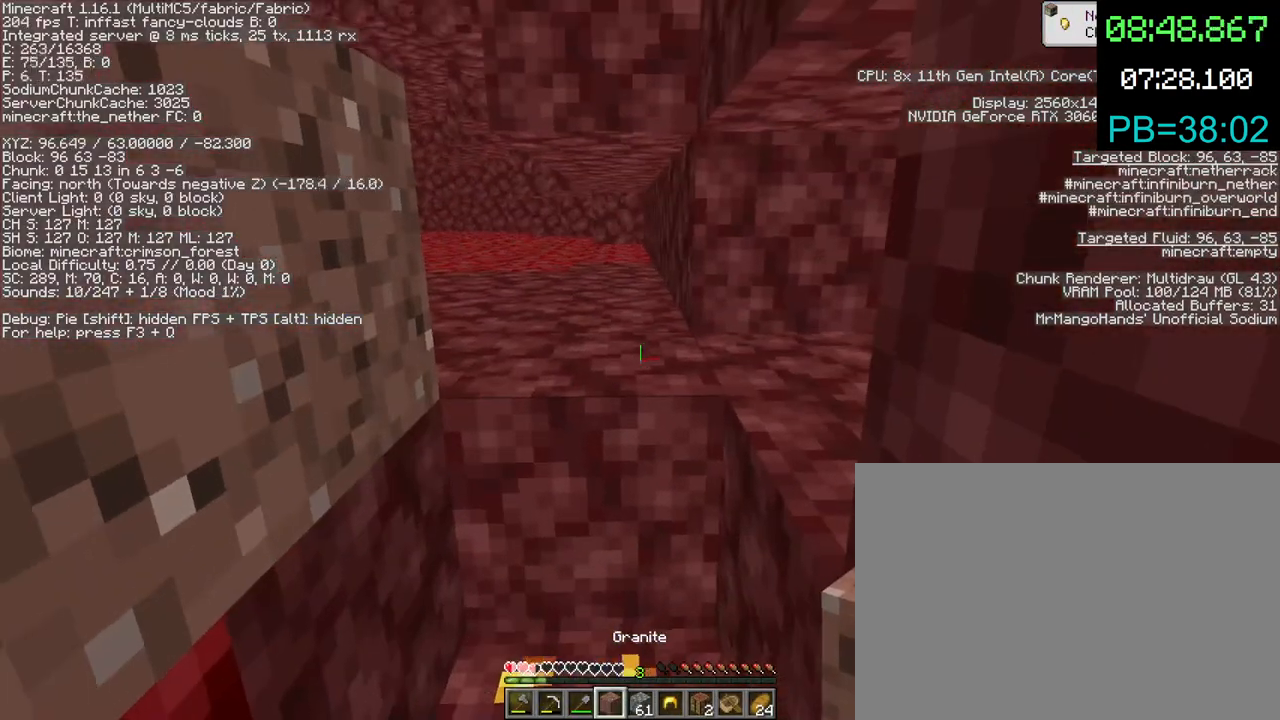
{"keys": [], "mouse": [], "events": [[267, "4", "down"], [333, "mouse_right", "down"], [367, "4", "up"], [400, "mouse_right", "up"]]}
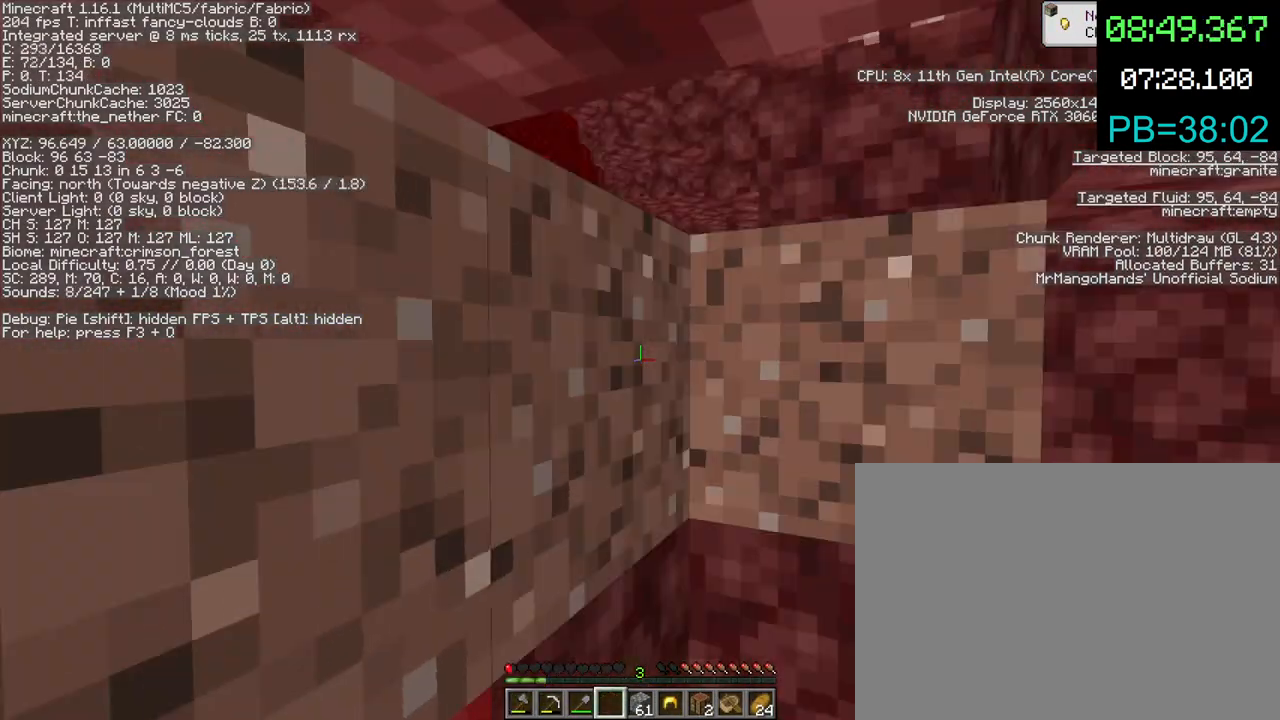
{"keys": [], "mouse": [], "events": [[67, "f", "down"], [133, "f", "up"]]}
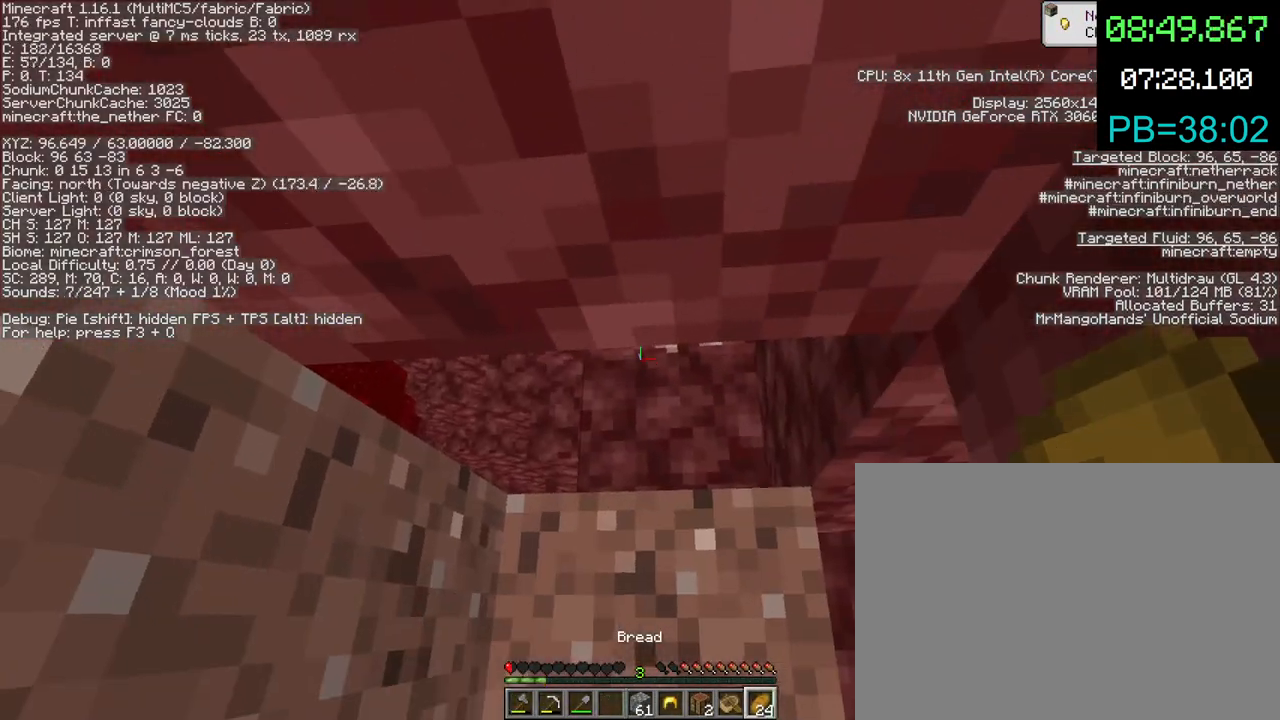
{"keys": [], "mouse": ["right"], "events": [[67, "5", "down"], [200, "5", "up"], [233, "mouse_right", "down"], [300, "mouse_right", "up"], [467, "mouse_right", "down"]]}
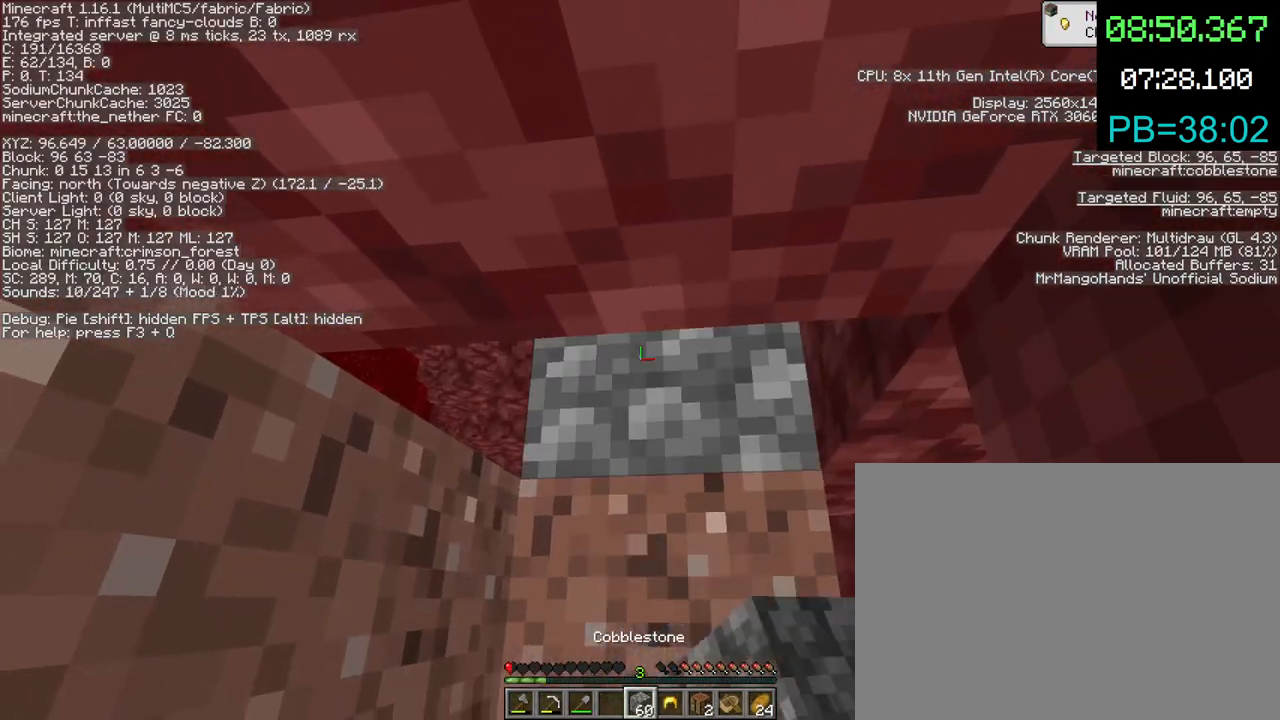
{"keys": [], "mouse": ["right"], "events": [[100, "mouse_right", "up"], [167, "f", "down"], [267, "f", "up"], [267, "mouse_right", "down"]]}